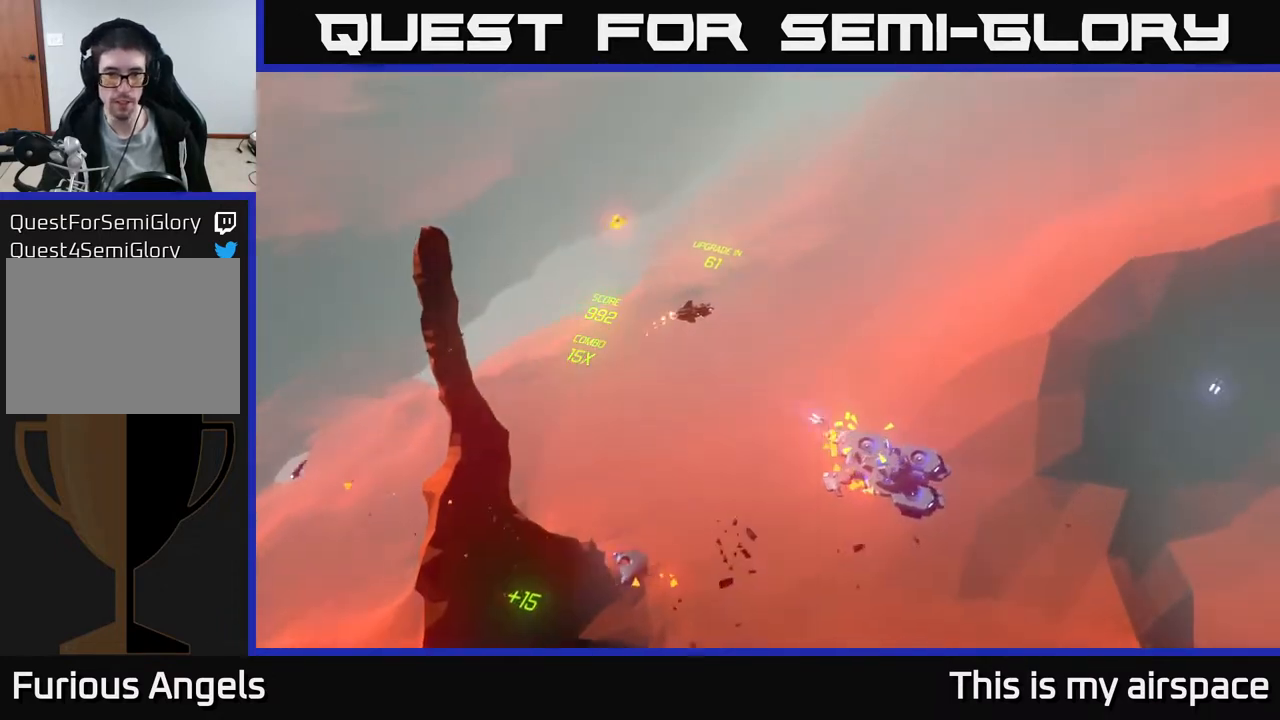
Gameplay with a controller (Xbox layout); each line is a JSON object with the inputs held at the frame after it. "events" lists button and stick changes between this image and that frame as [ms after this image, input, new state], when the widget could be followed in between. Not read: right_stick.
{"buttons": [], "left_stick": "down", "events": []}
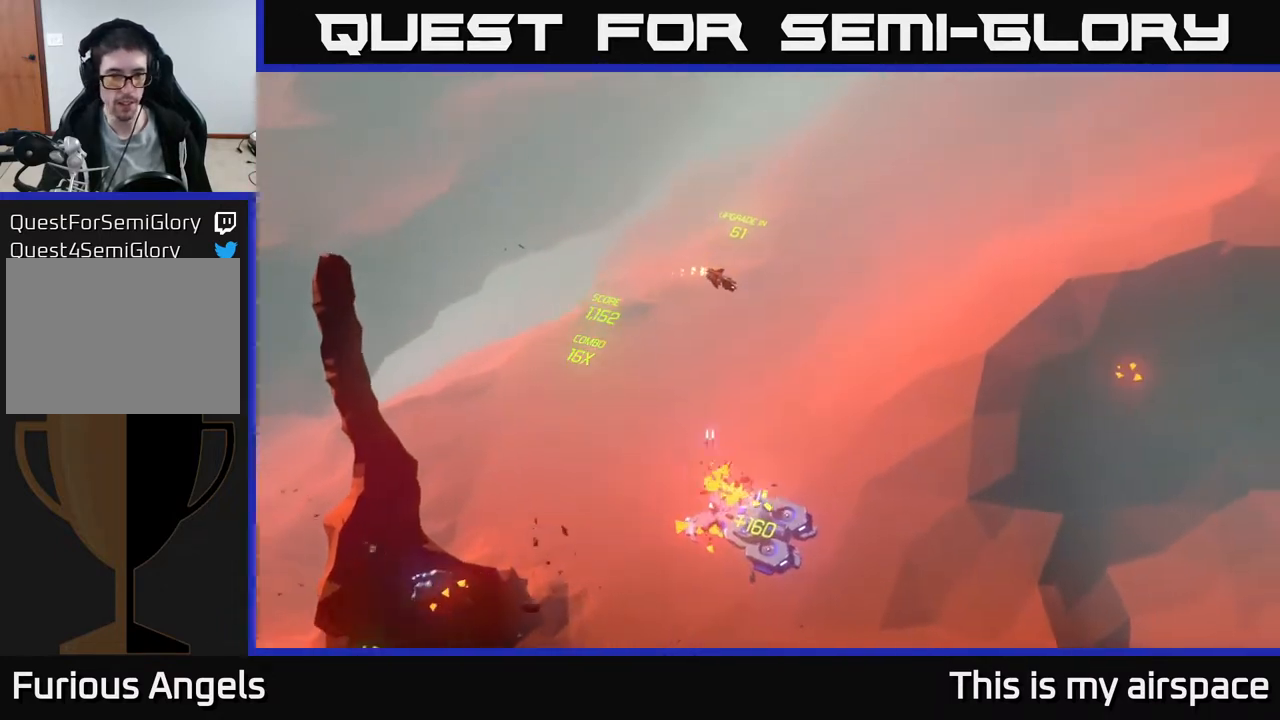
{"buttons": [], "left_stick": "down-left", "events": [[50, "left_stick", "down-left"]]}
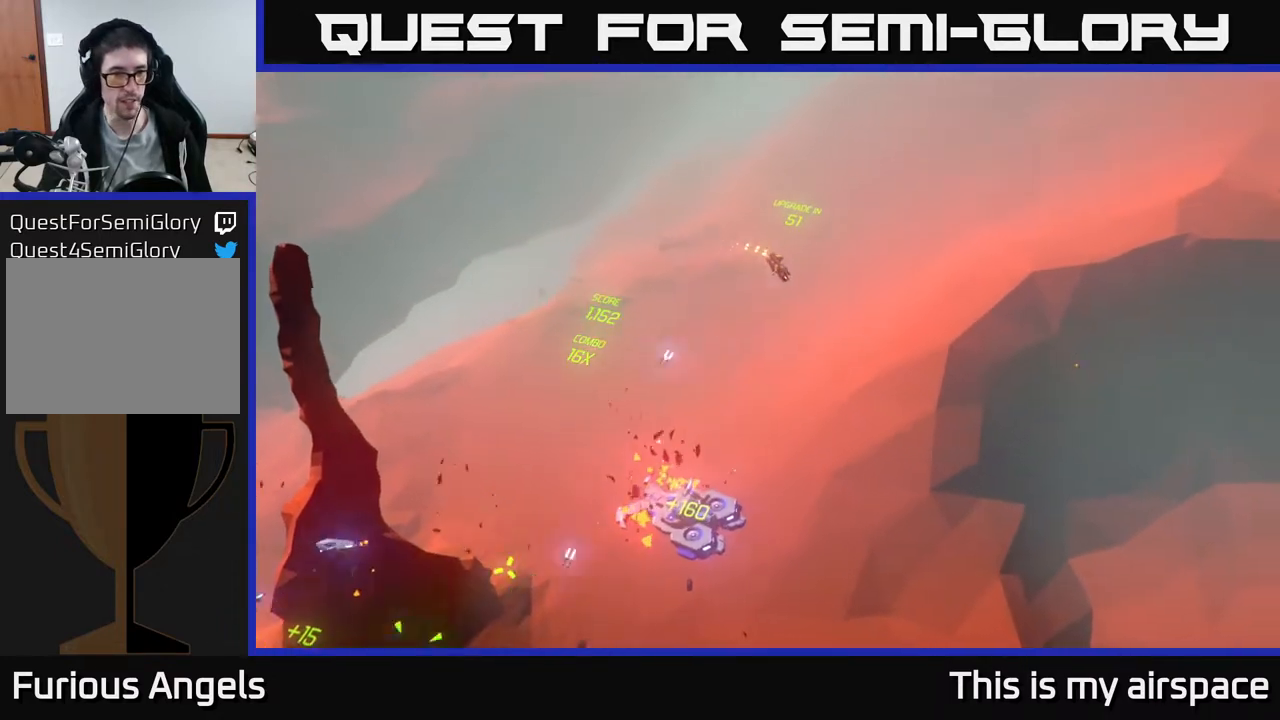
{"buttons": [], "left_stick": "down-left", "events": []}
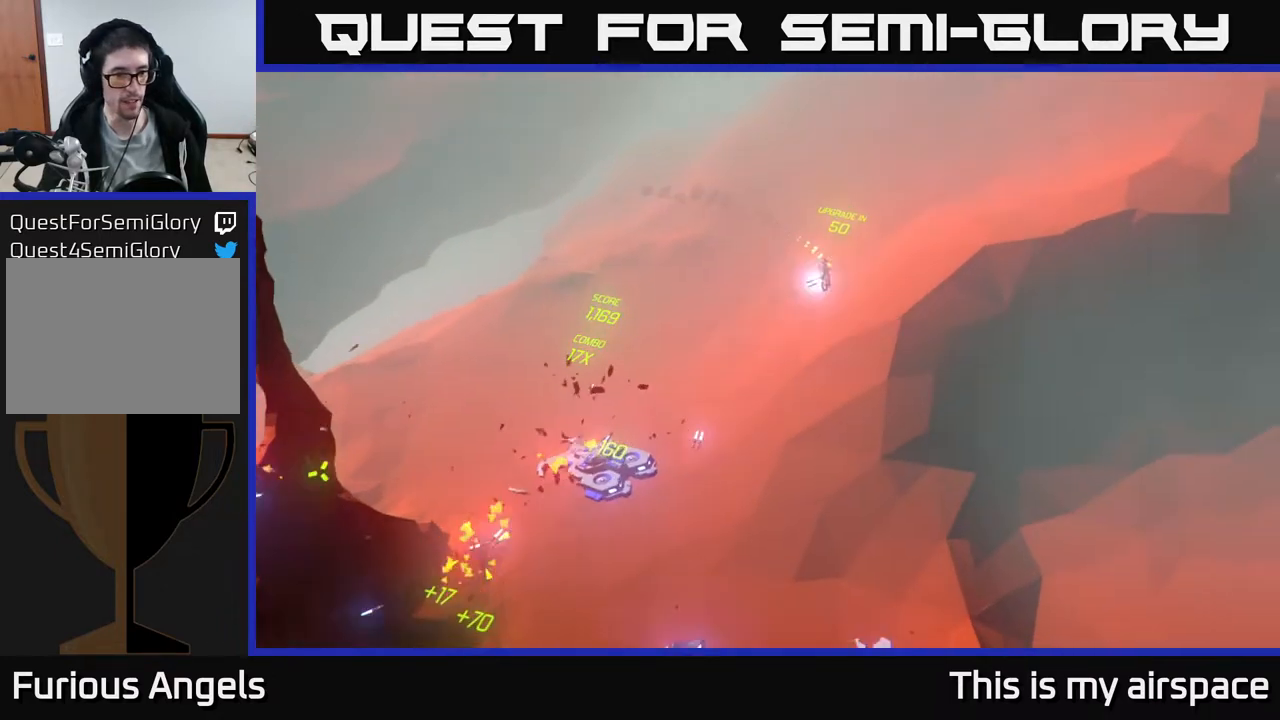
{"buttons": [], "left_stick": "down-left", "events": []}
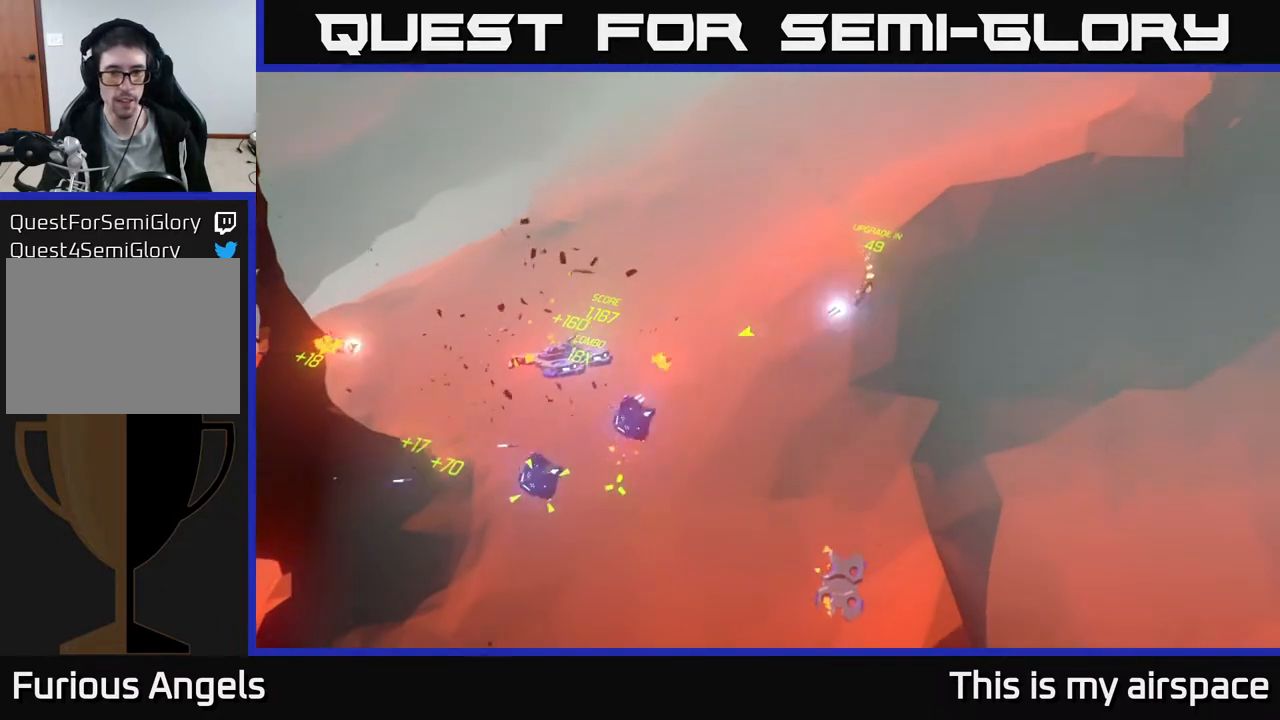
{"buttons": [], "left_stick": "down-left", "events": [[100, "left_stick", "left"], [450, "left_stick", "down-left"]]}
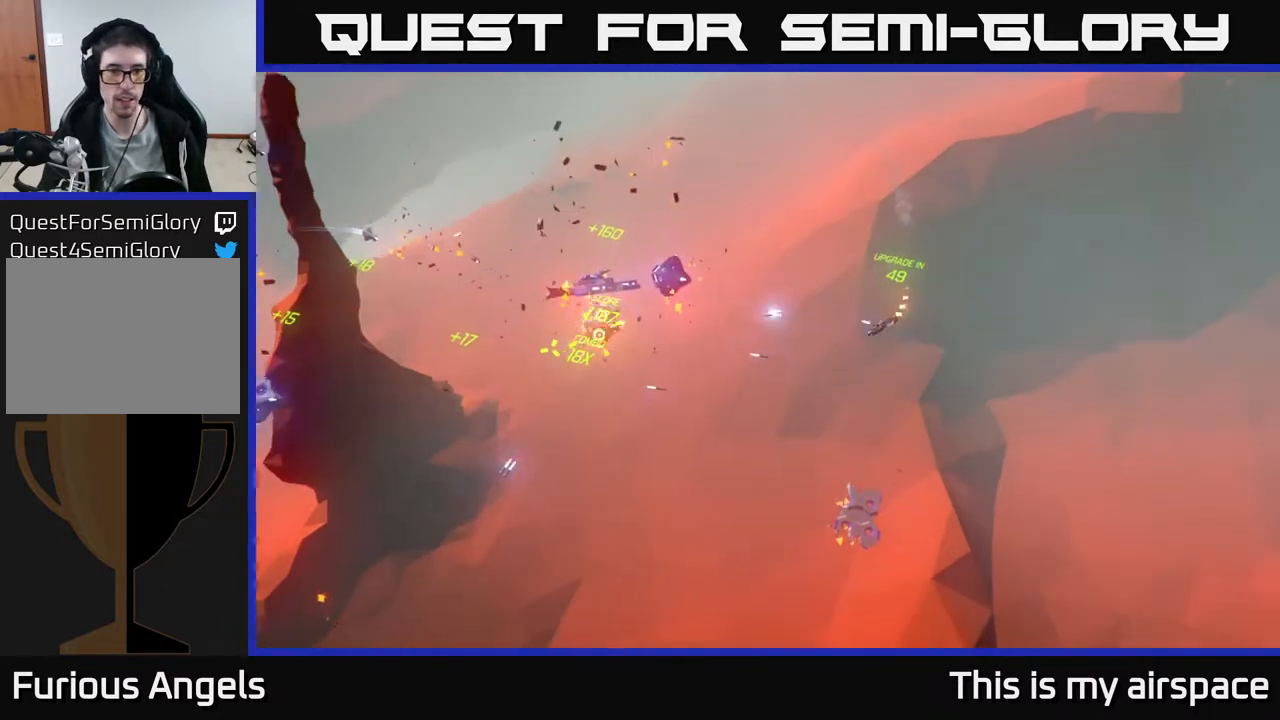
{"buttons": [], "left_stick": "up", "events": [[183, "left_stick", "left"], [367, "left_stick", "center"], [467, "left_stick", "up"]]}
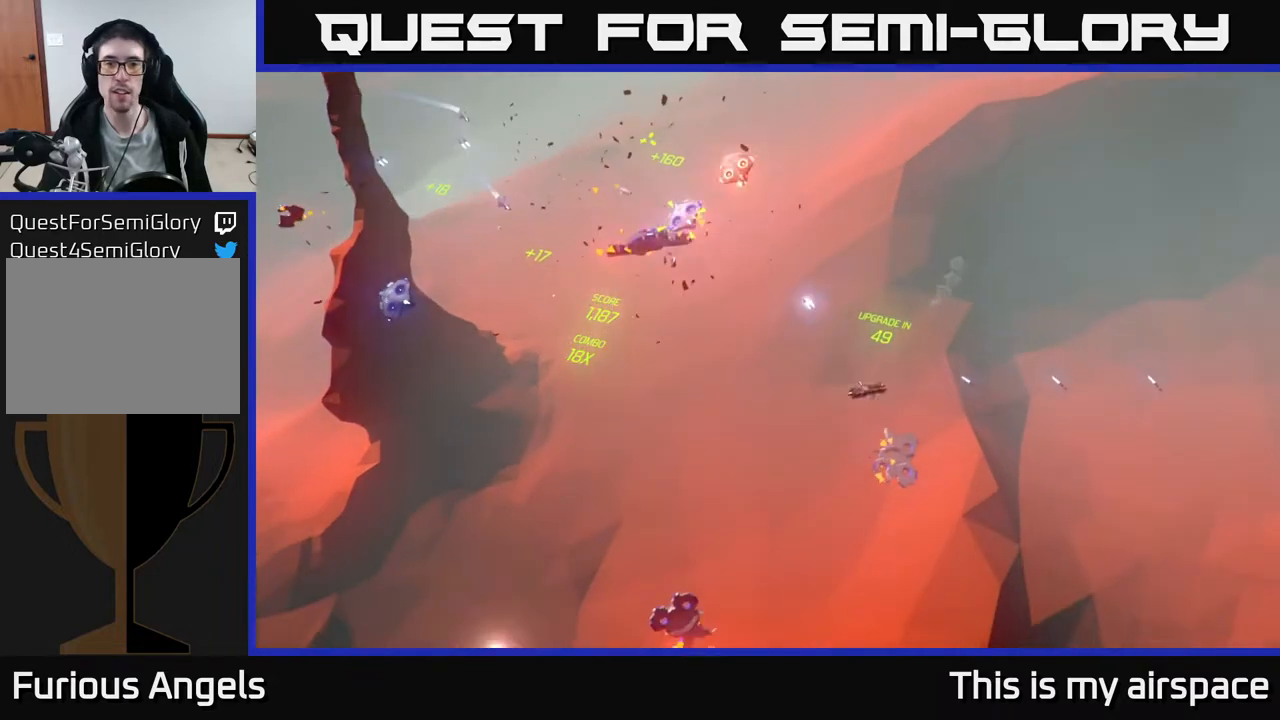
{"buttons": [], "left_stick": "left", "events": [[183, "left_stick", "center"], [400, "left_stick", "left"]]}
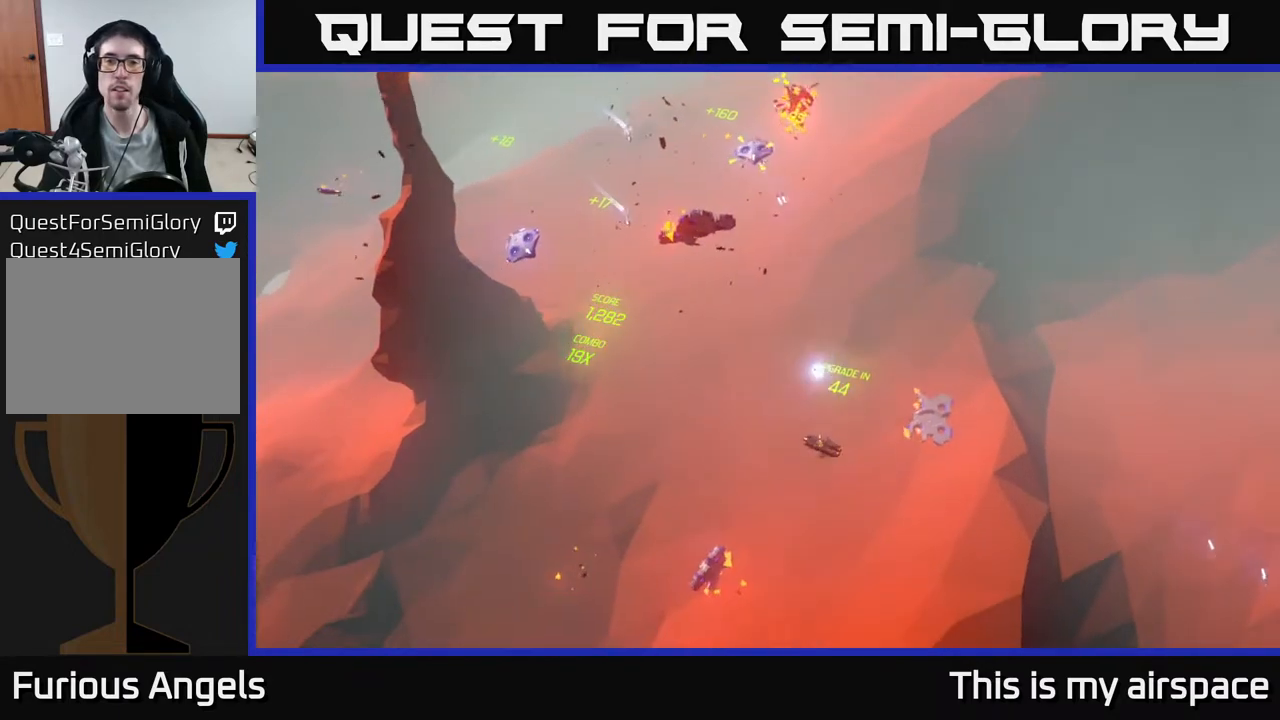
{"buttons": [], "left_stick": "center", "events": [[117, "left_stick", "center"], [167, "left_stick", "up"], [383, "left_stick", "center"]]}
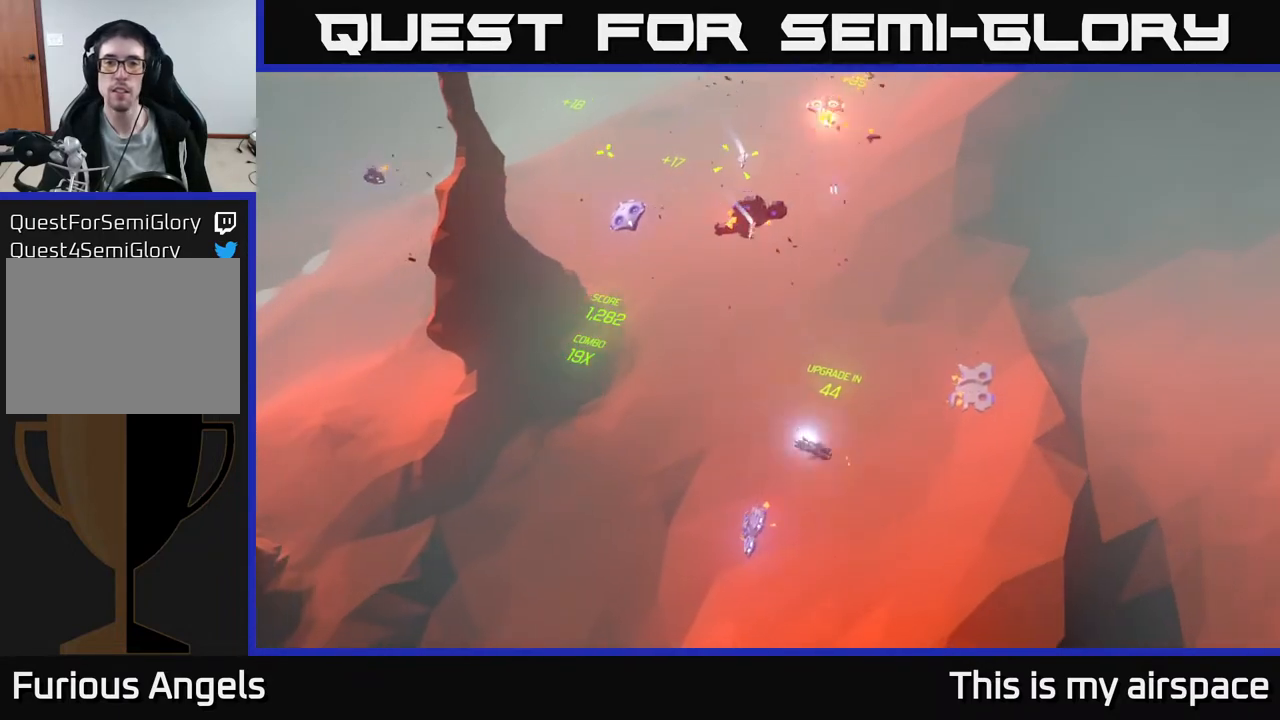
{"buttons": [], "left_stick": "center", "events": [[150, "left_stick", "up"], [383, "left_stick", "center"]]}
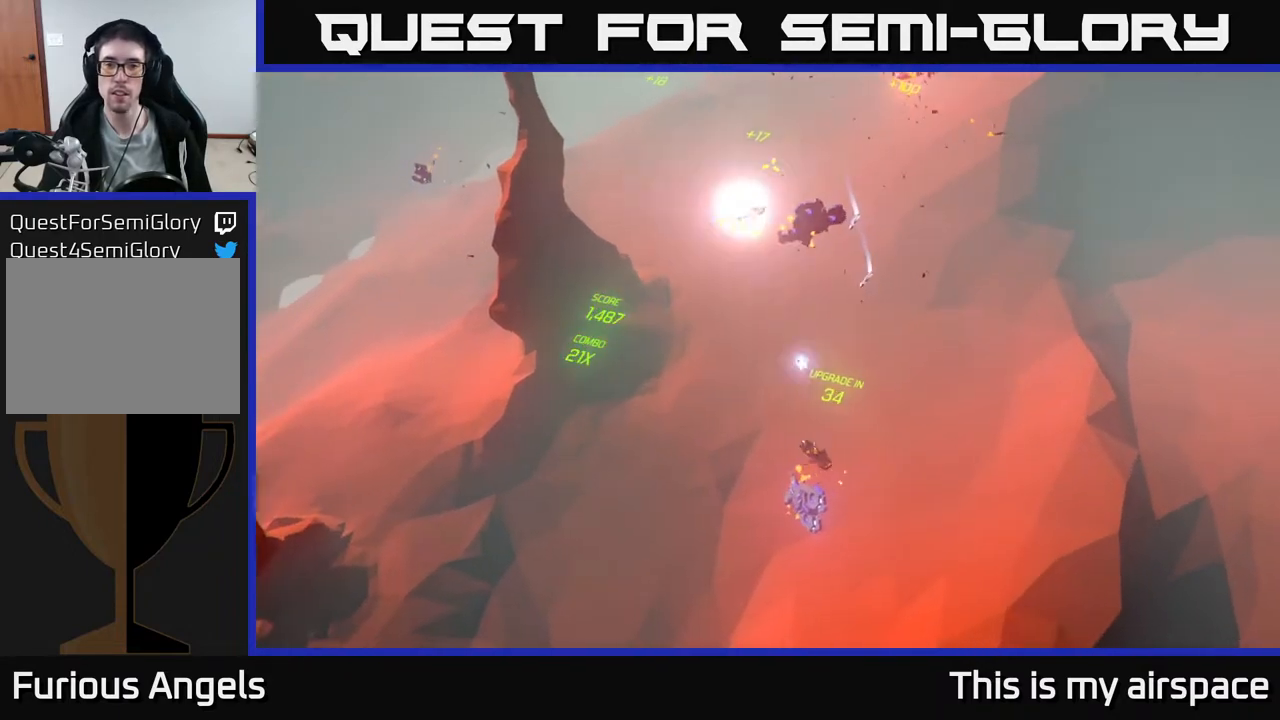
{"buttons": [], "left_stick": "center", "events": [[17, "left_stick", "up"], [250, "left_stick", "center"]]}
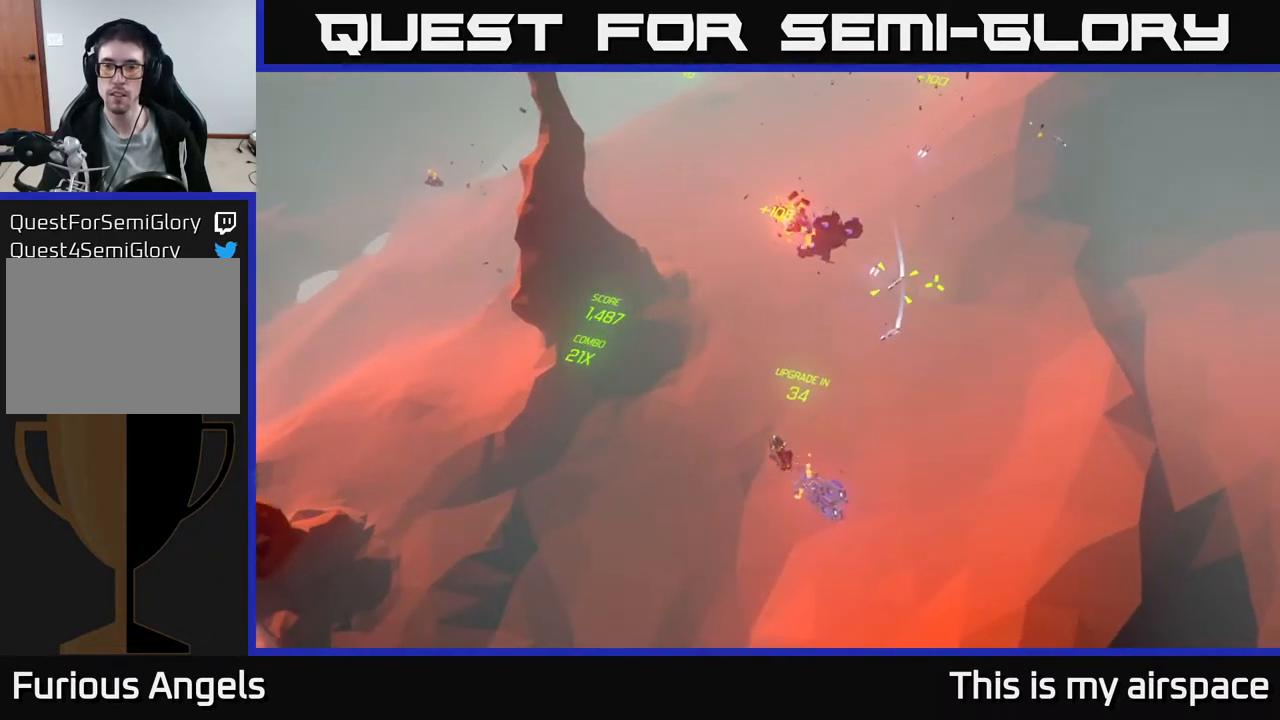
{"buttons": [], "left_stick": "center", "events": [[50, "left_stick", "up-left"], [417, "left_stick", "center"]]}
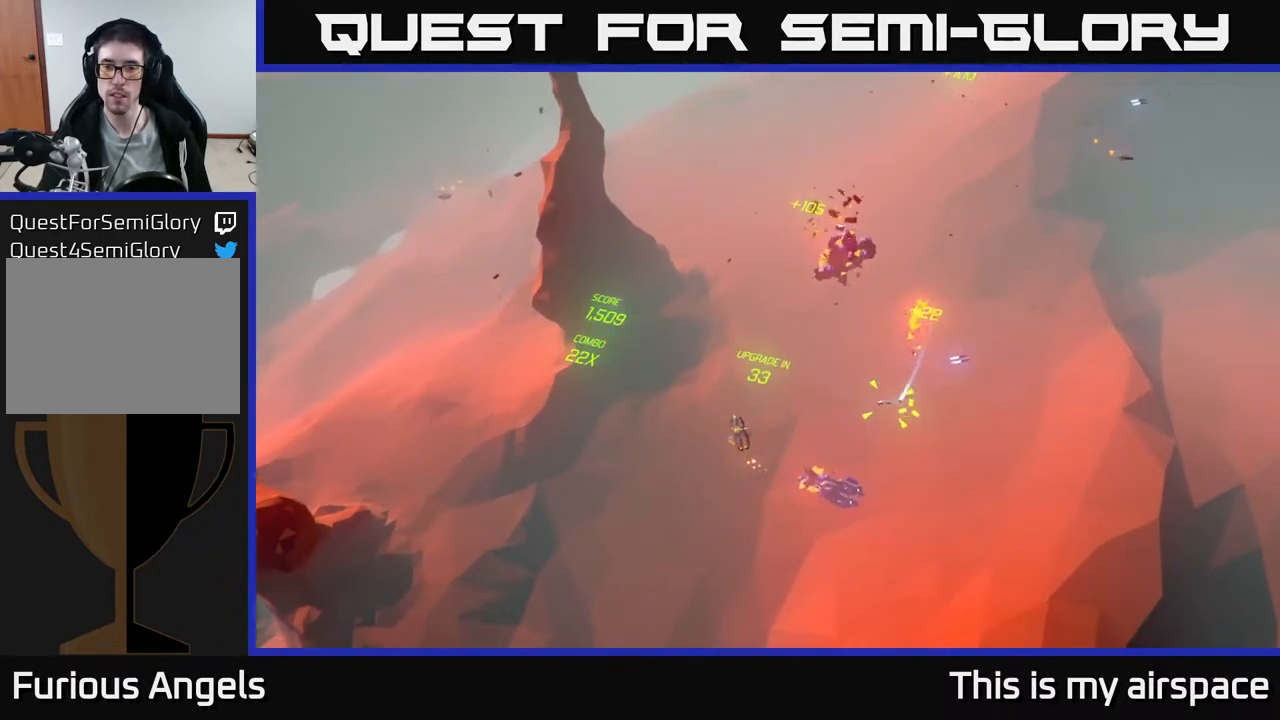
{"buttons": [], "left_stick": "up-left", "events": [[50, "left_stick", "up-left"]]}
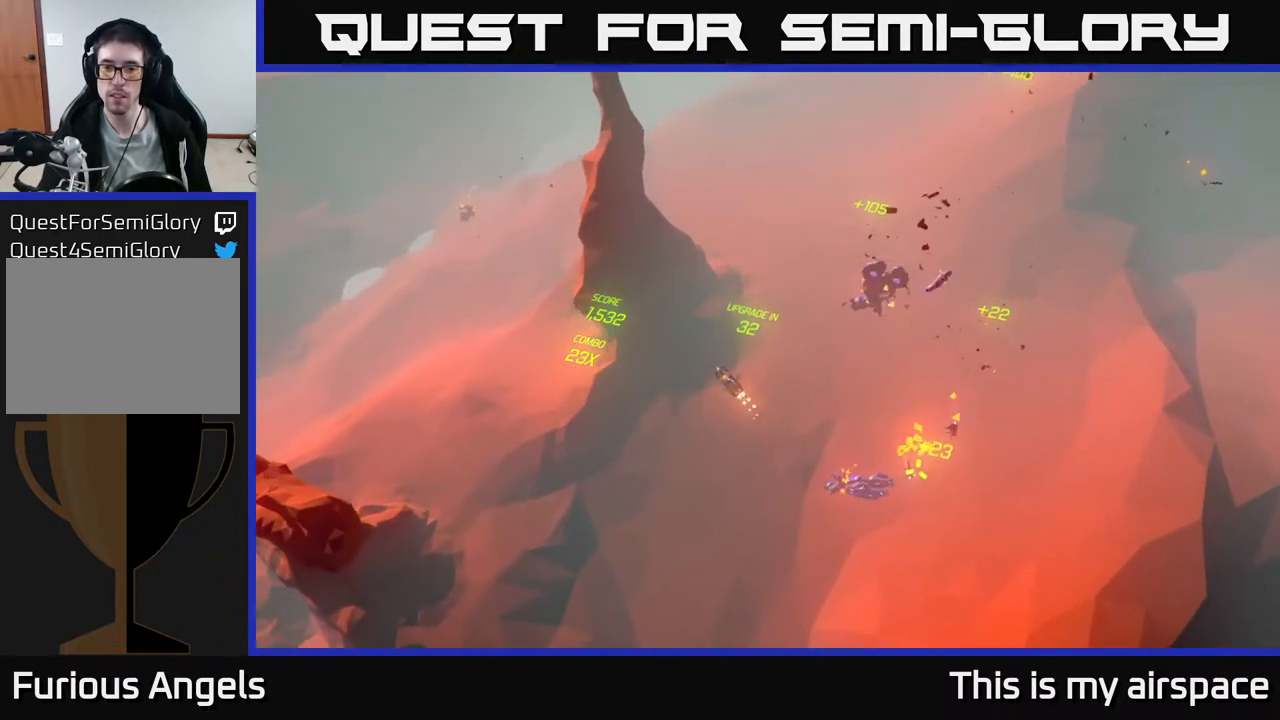
{"buttons": [], "left_stick": "up", "events": [[233, "left_stick", "up"]]}
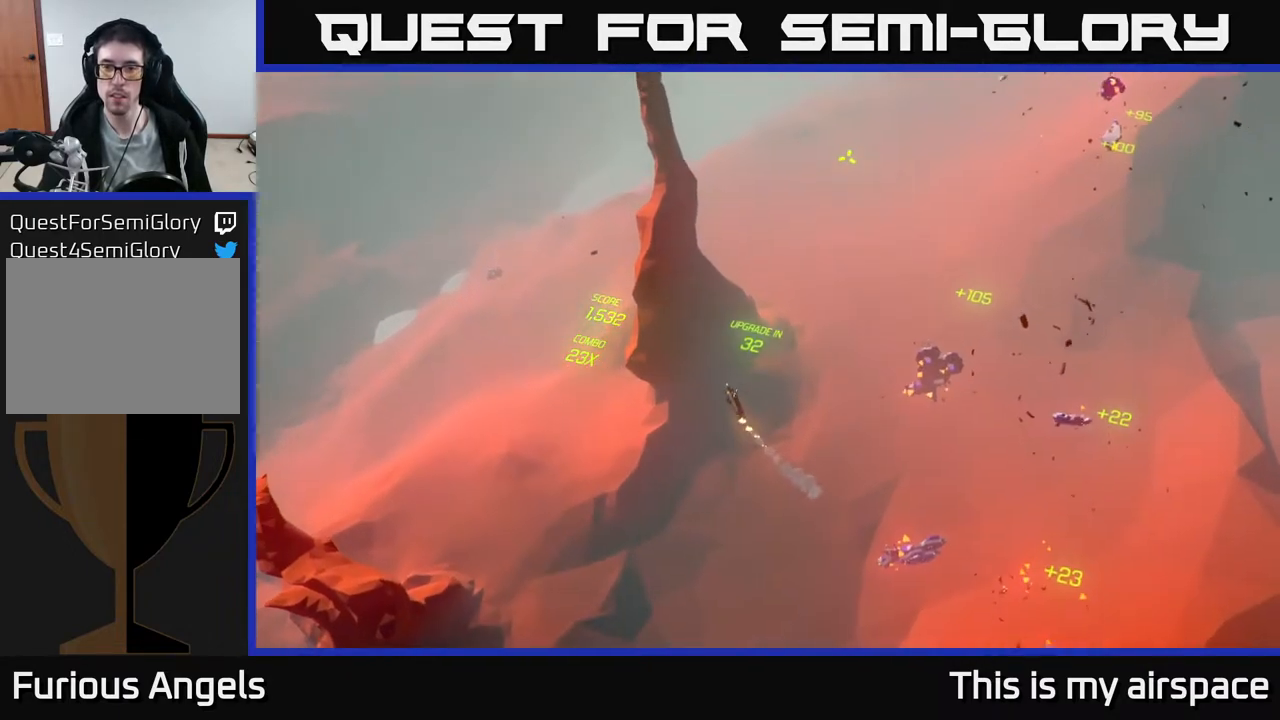
{"buttons": [], "left_stick": "down-left", "events": [[233, "left_stick", "left"], [367, "left_stick", "down-left"]]}
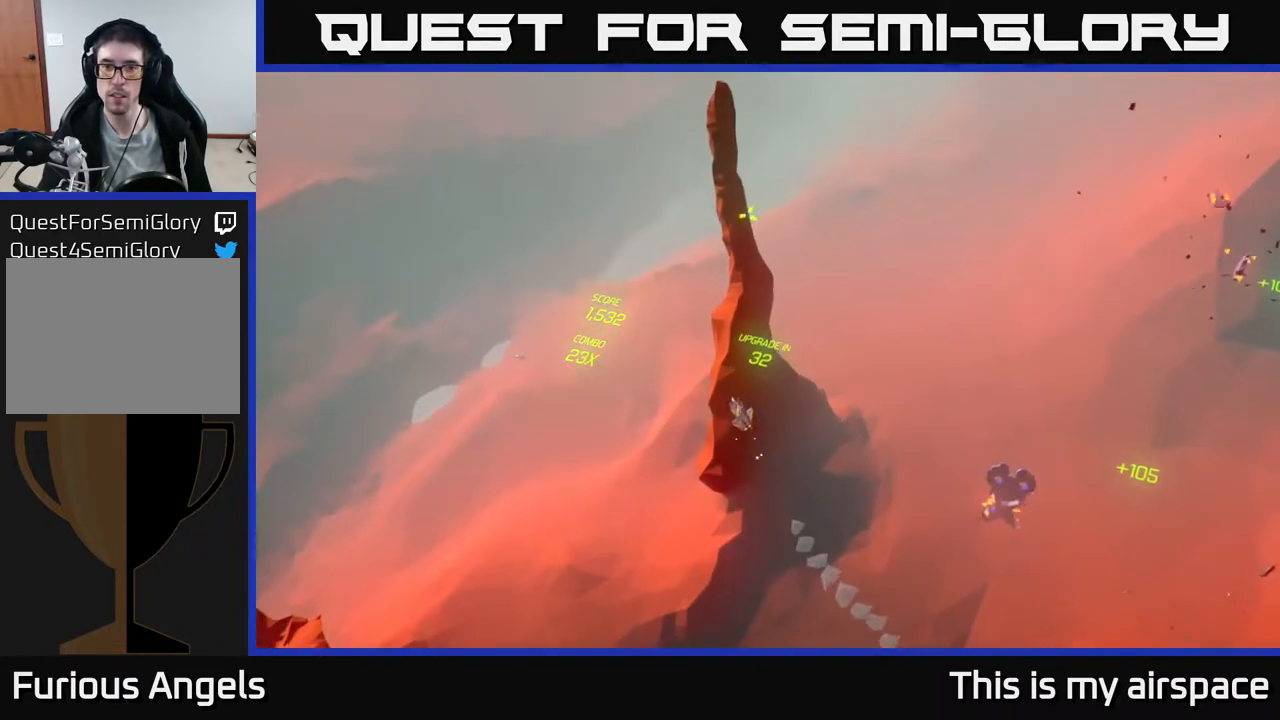
{"buttons": [], "left_stick": "down-left", "events": []}
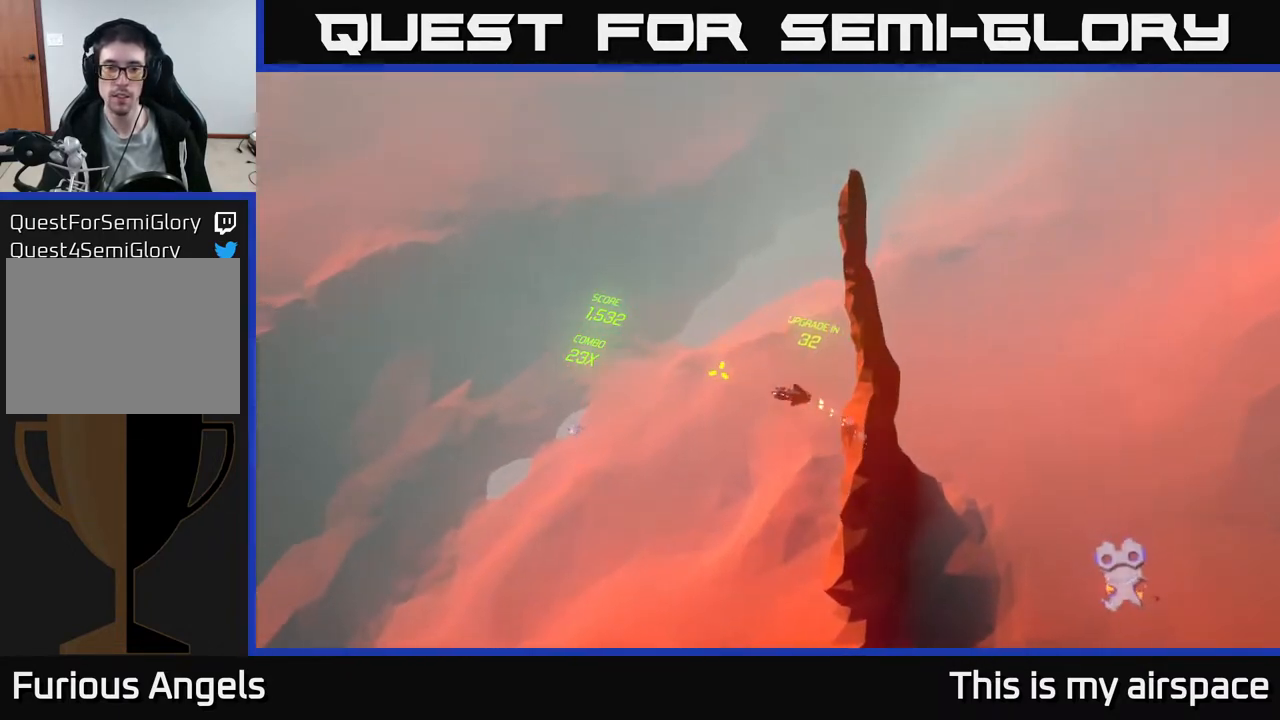
{"buttons": [], "left_stick": "down", "events": [[150, "left_stick", "down"]]}
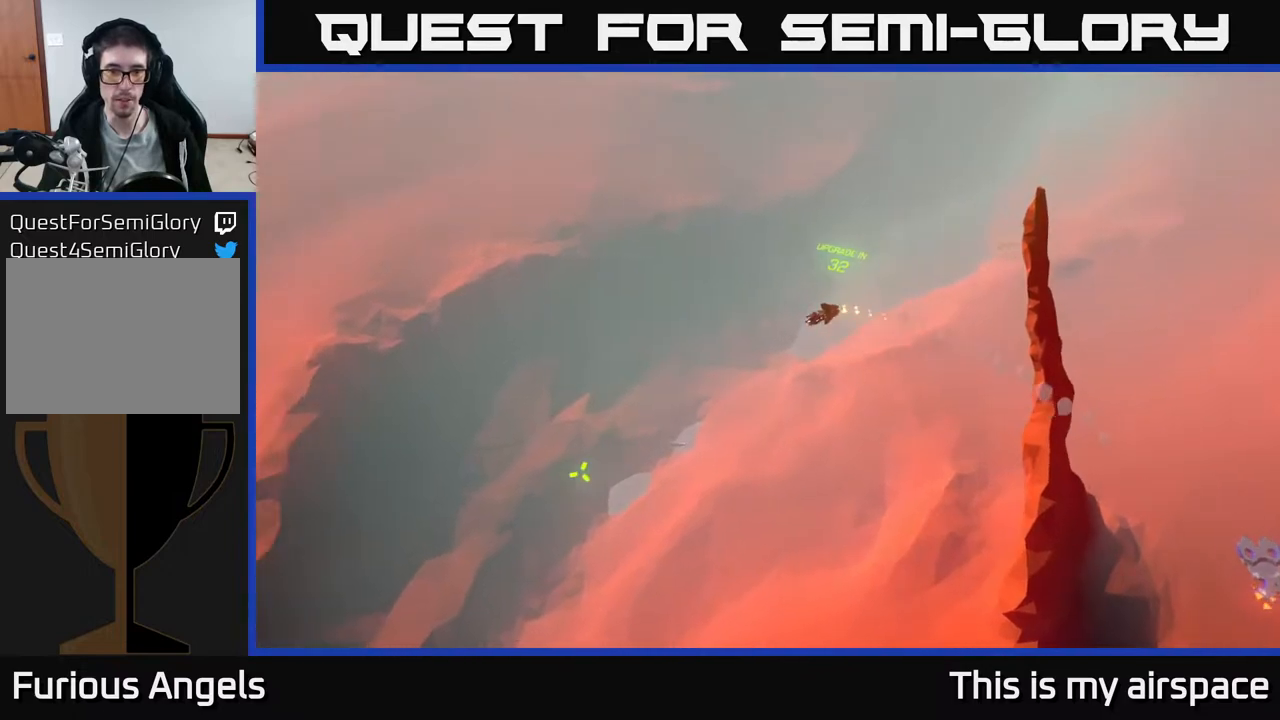
{"buttons": [], "left_stick": "down", "events": []}
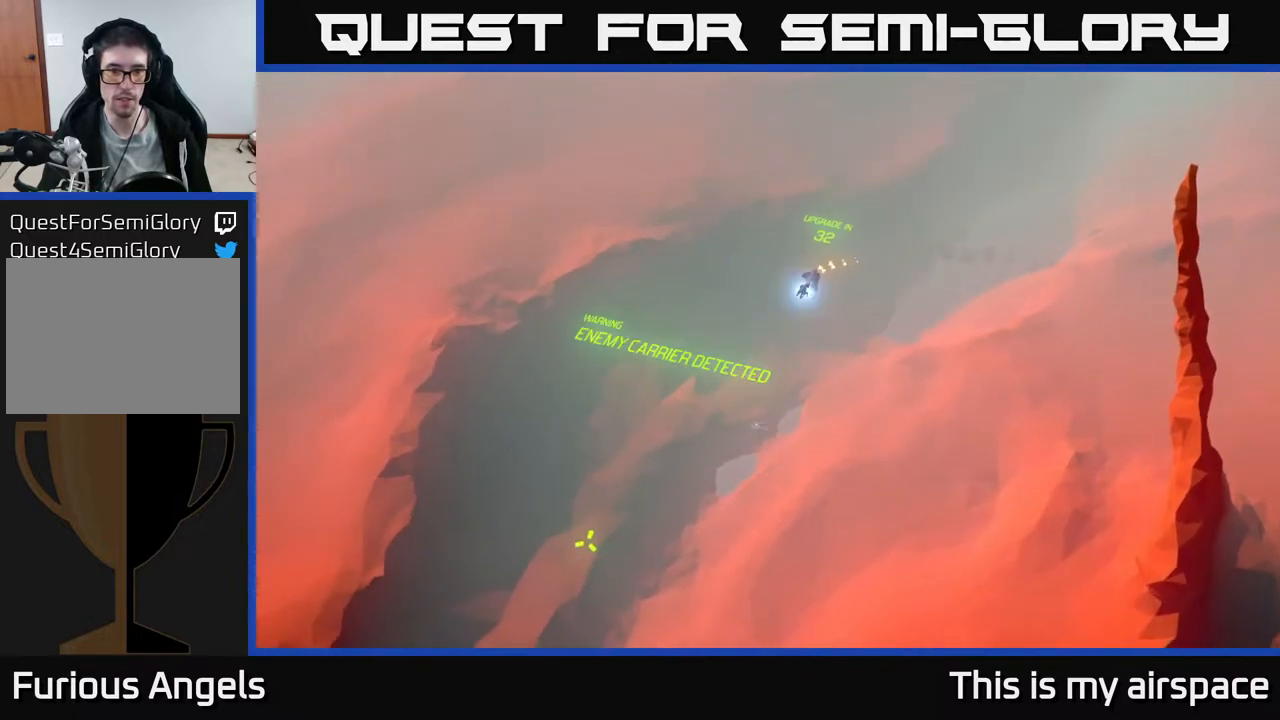
{"buttons": [], "left_stick": "down", "events": []}
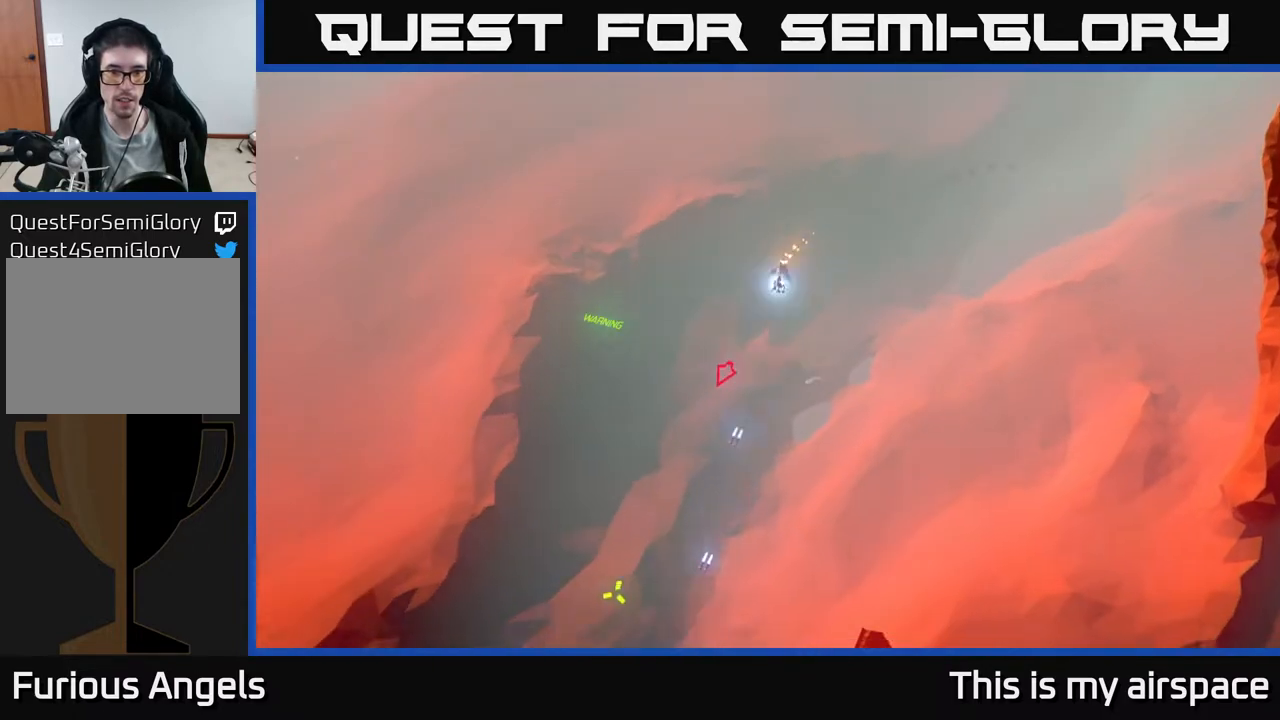
{"buttons": [], "left_stick": "down", "events": [[67, "left_stick", "down-left"], [217, "left_stick", "down"]]}
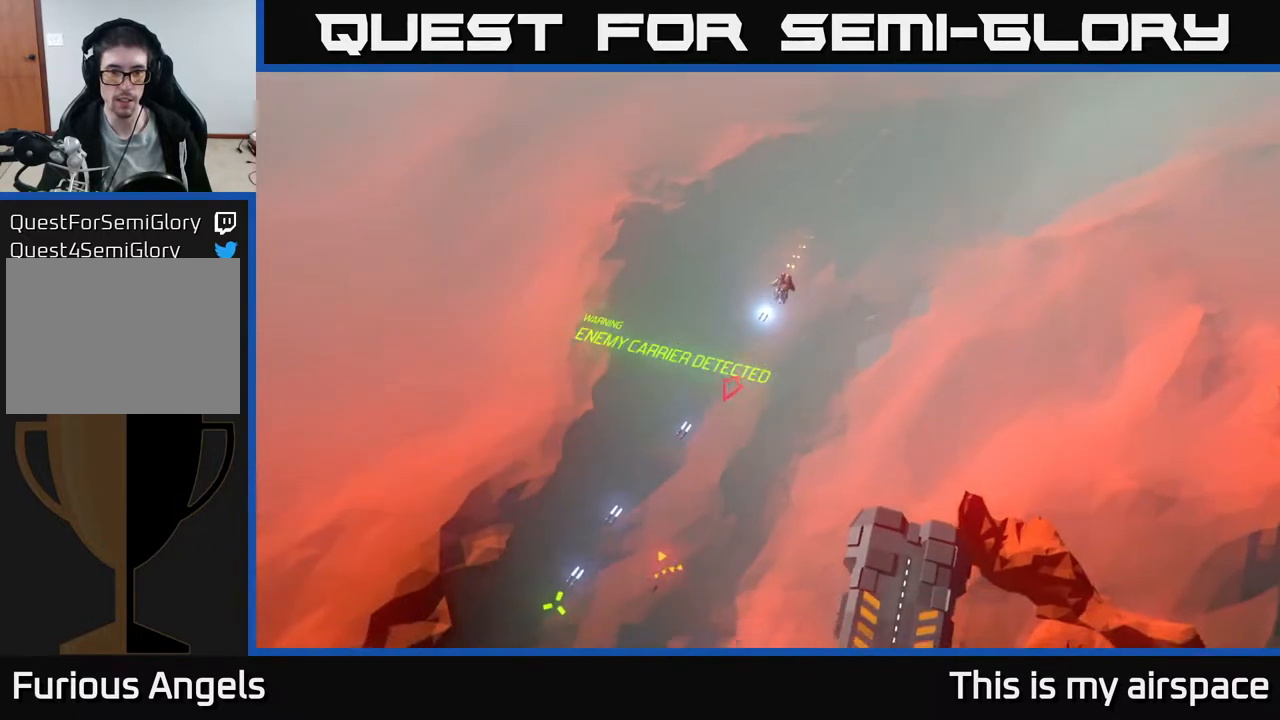
{"buttons": [], "left_stick": "center", "events": [[67, "left_stick", "center"]]}
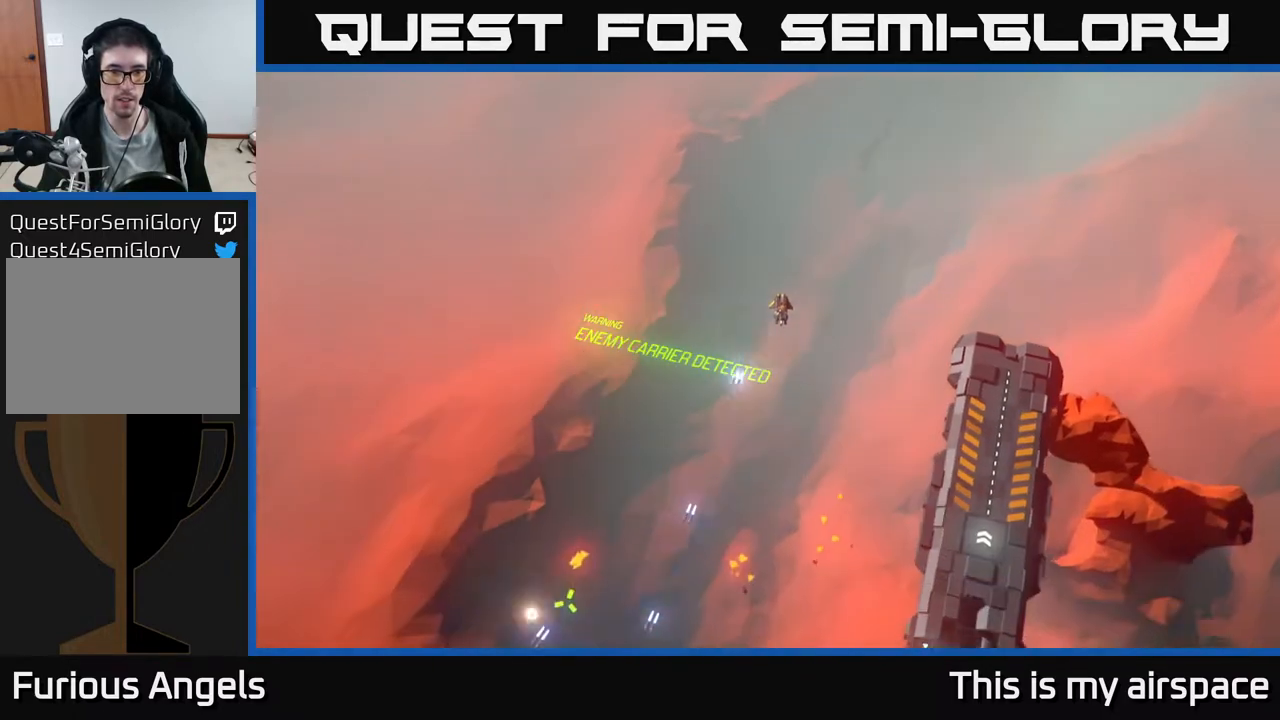
{"buttons": [], "left_stick": "center", "events": []}
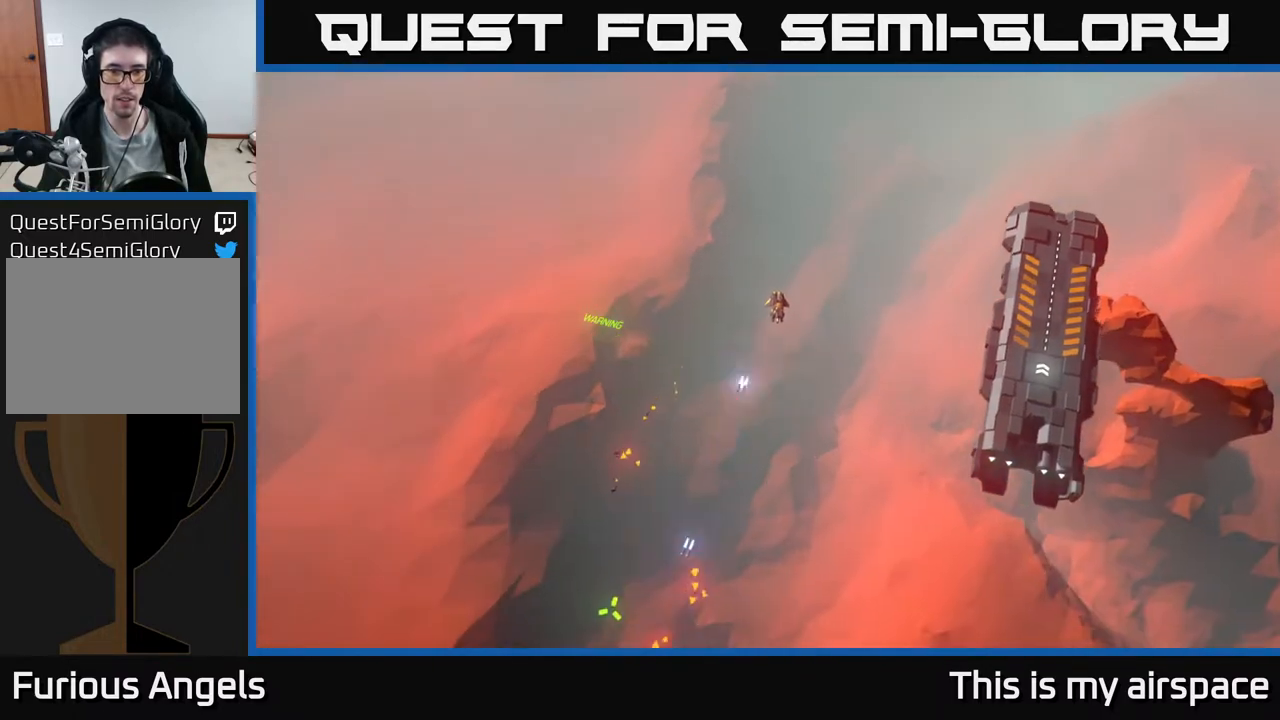
{"buttons": [], "left_stick": "center", "events": []}
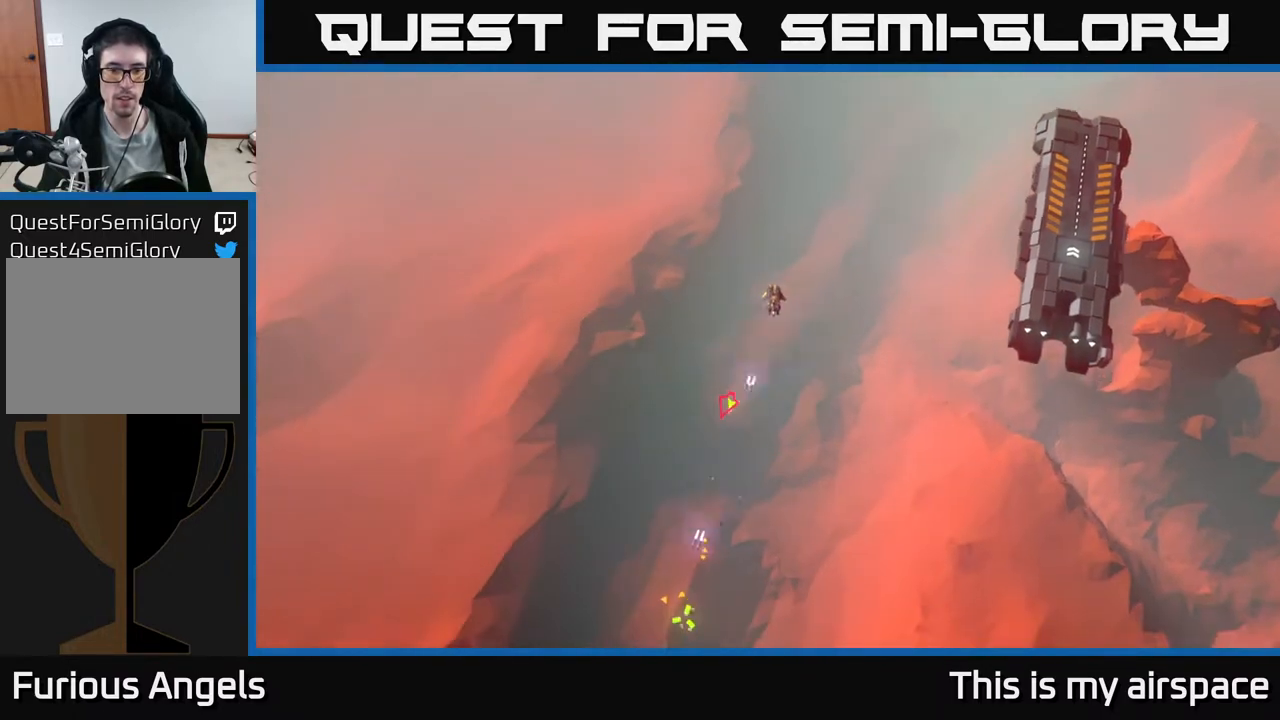
{"buttons": [], "left_stick": "center", "events": []}
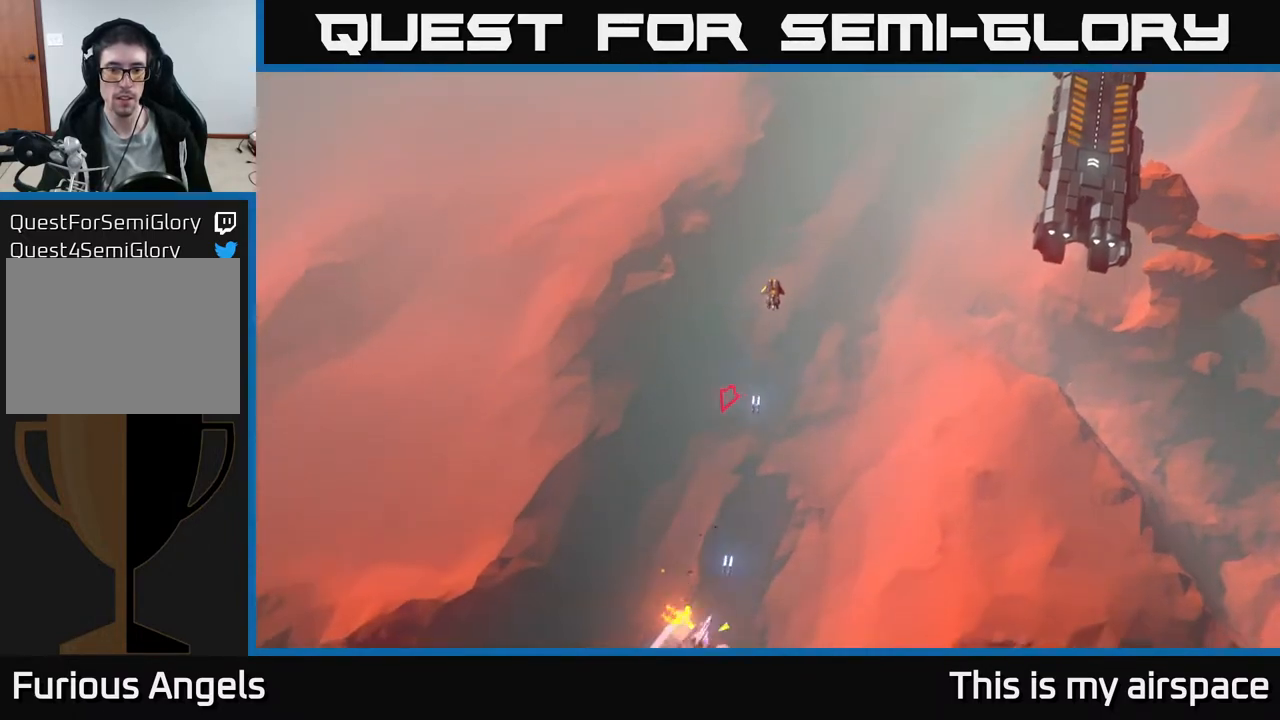
{"buttons": [], "left_stick": "center", "events": []}
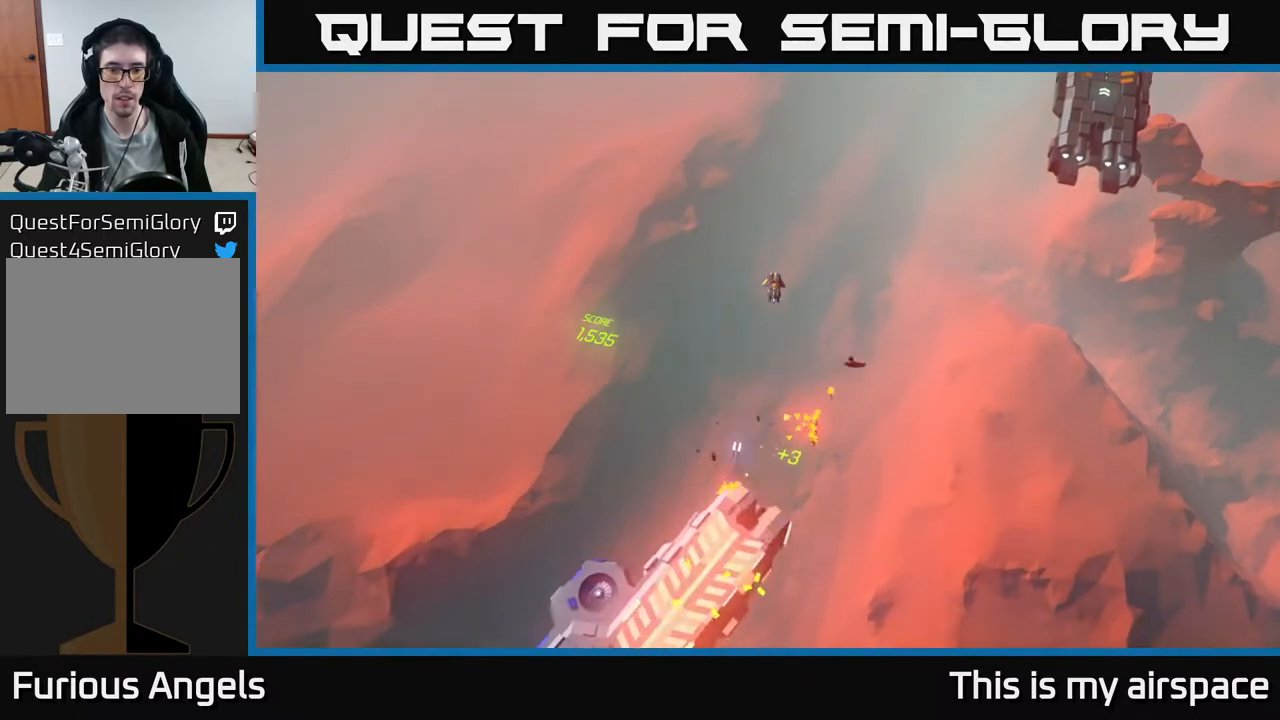
{"buttons": [], "left_stick": "right", "events": [[383, "left_stick", "right"]]}
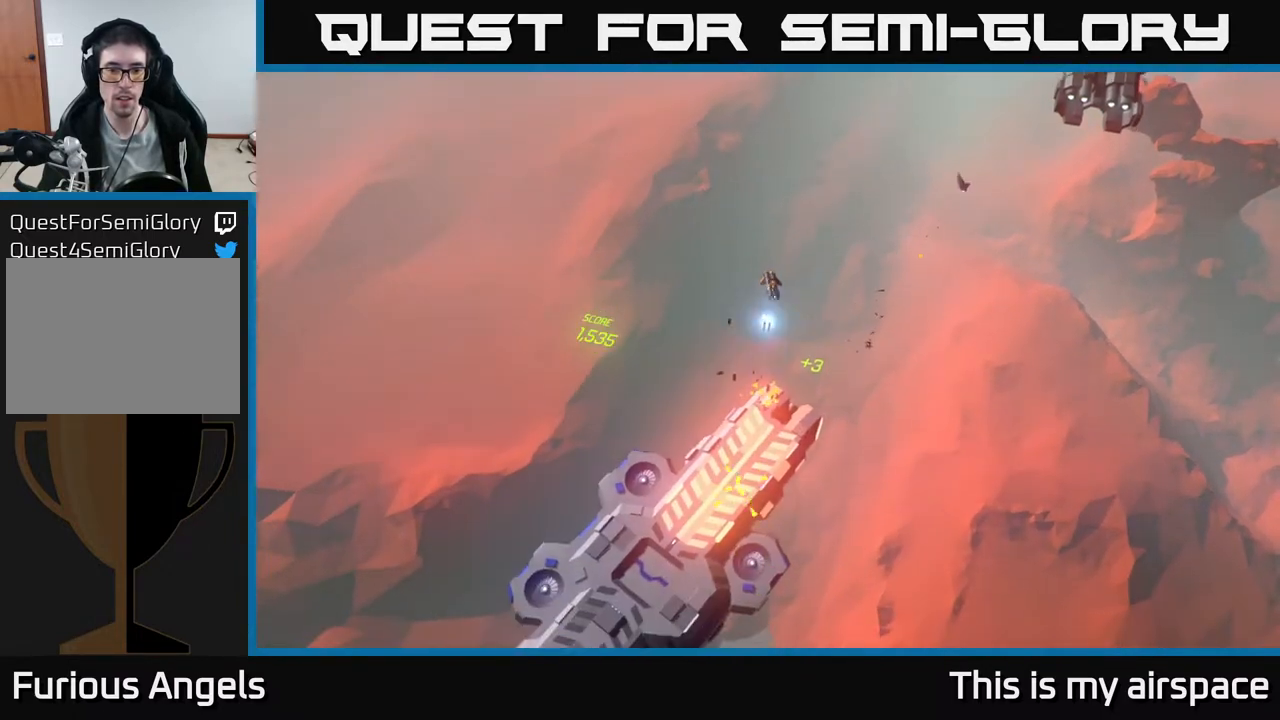
{"buttons": [], "left_stick": "up-right", "events": [[17, "left_stick", "up-right"]]}
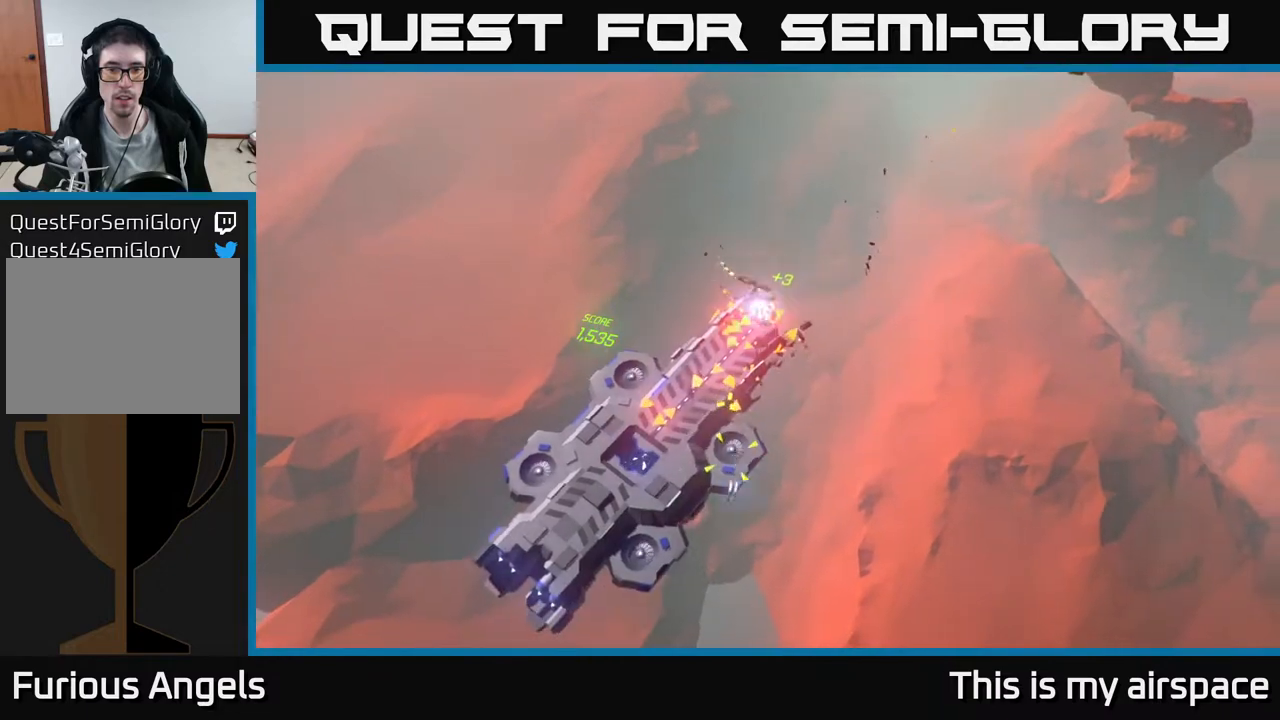
{"buttons": [], "left_stick": "up", "events": [[317, "left_stick", "up"]]}
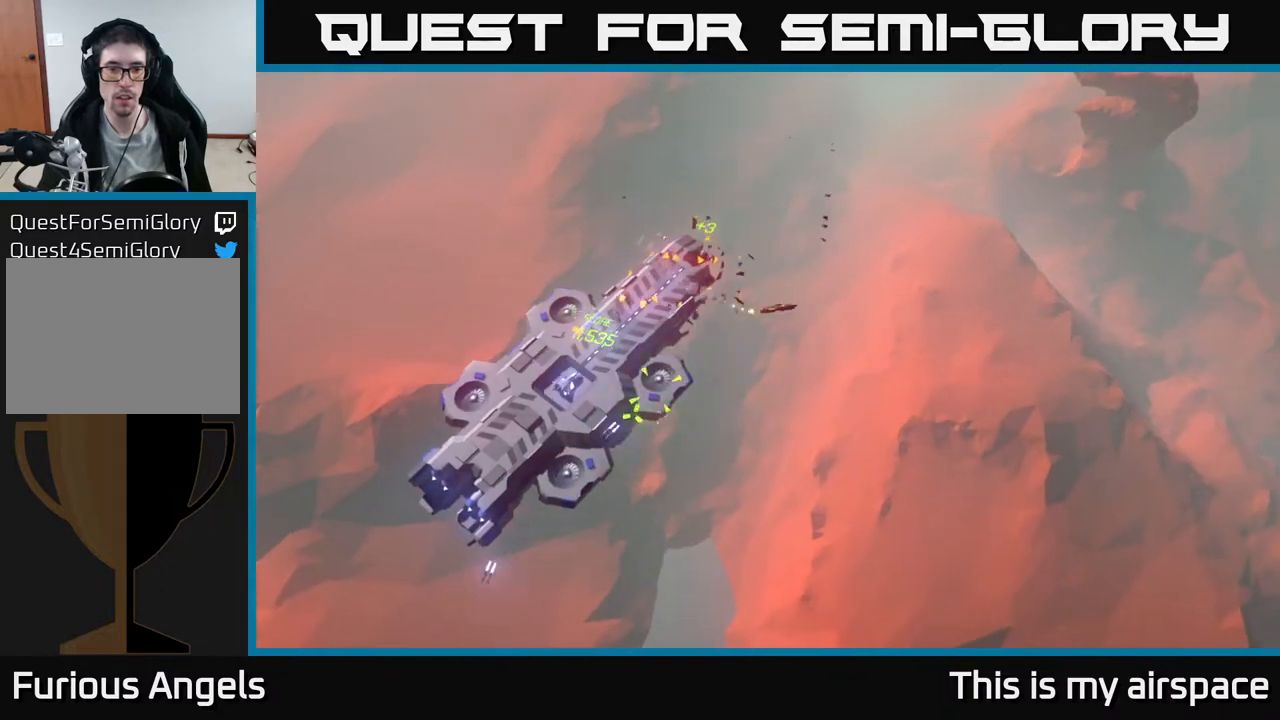
{"buttons": [], "left_stick": "up-left", "events": [[167, "left_stick", "up-left"]]}